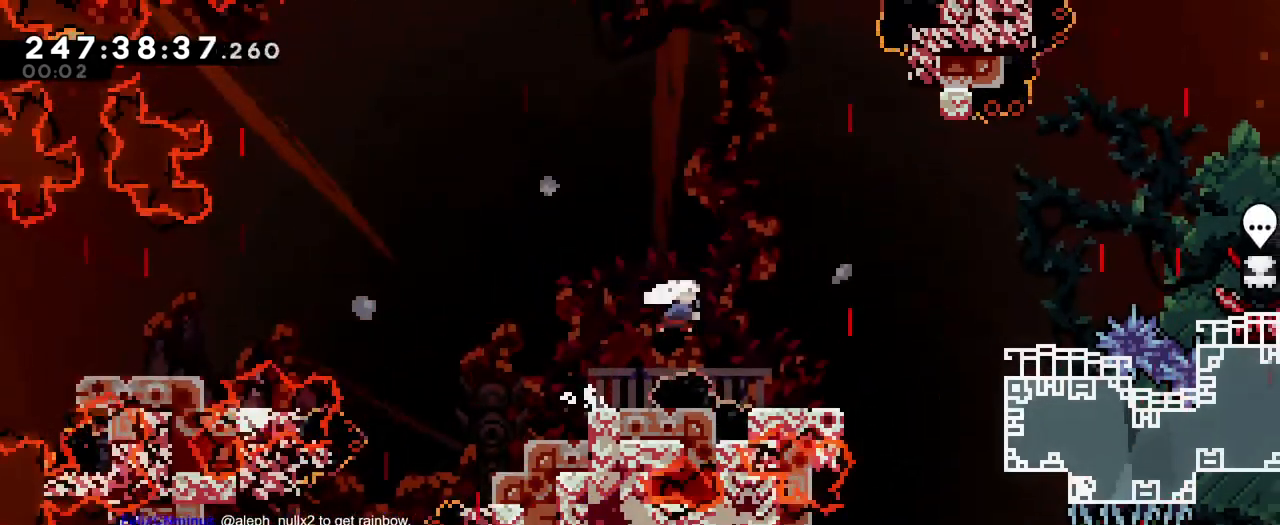
Gameplay with a controller (Nintendo layout); each line is a JSON object with the inputs held at the frame after it. "events" lists button and stick changes between this image and that frame as [ms after this image, input, new state], when the widget could be followed in between. Not read: DPAD_LEFT HOME L1 L3 R1 R3.
{"buttons": ["B", "Y"], "left_stick": "right", "right_stick": "center"}
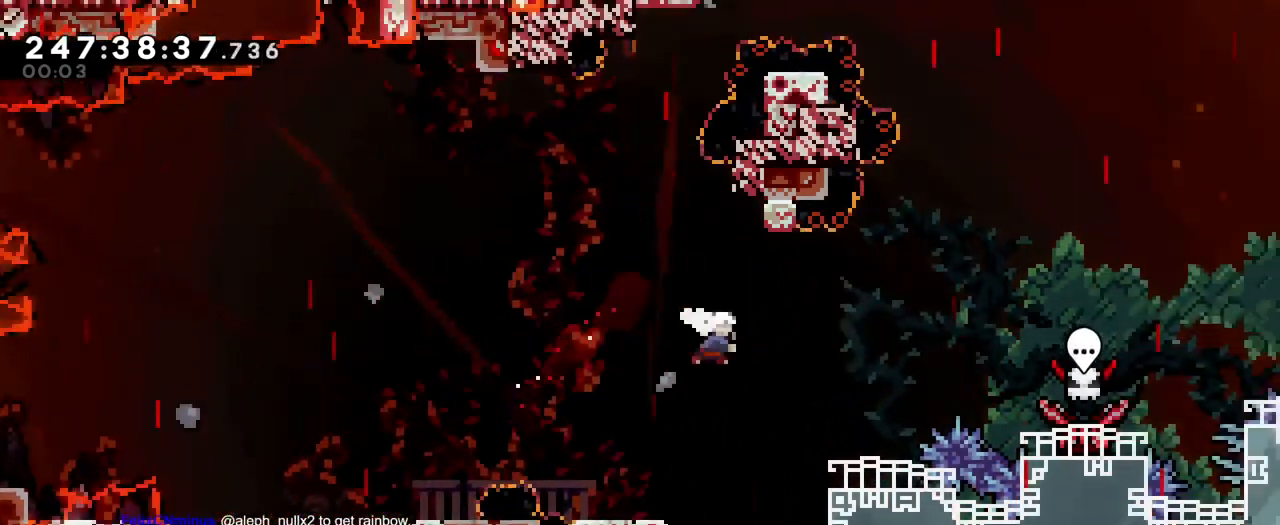
{"buttons": [], "left_stick": "left", "right_stick": "center", "events": [[250, "Y", "up"], [300, "B", "up"], [300, "left_stick", "center"], [400, "left_stick", "left"]]}
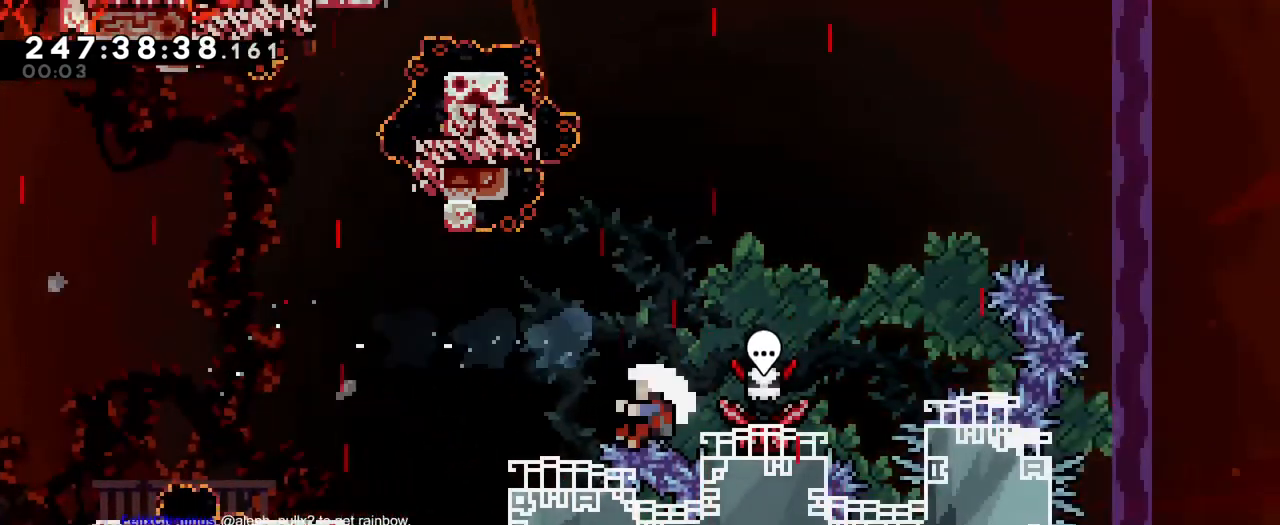
{"buttons": [], "left_stick": "center", "right_stick": "center", "events": [[50, "left_stick", "center"], [134, "B", "down"], [184, "left_stick", "right"], [401, "B", "up"], [401, "left_stick", "center"]]}
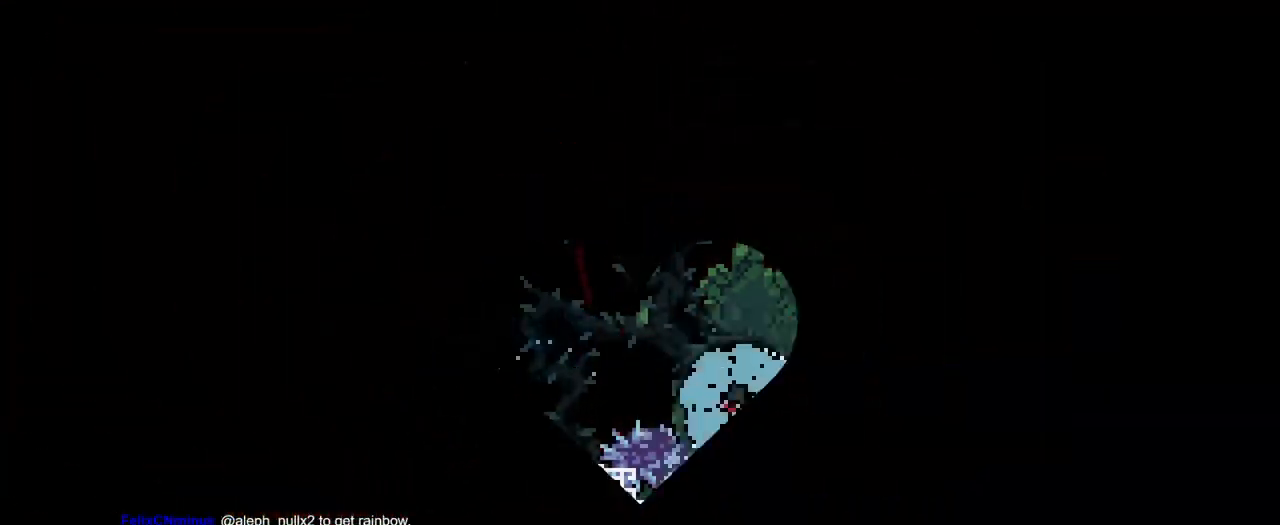
{"buttons": ["B"], "left_stick": "up-left", "right_stick": "center", "events": [[17, "B", "down"], [83, "B", "up"], [183, "B", "down"], [283, "B", "up"], [350, "B", "down"], [384, "left_stick", "up-left"]]}
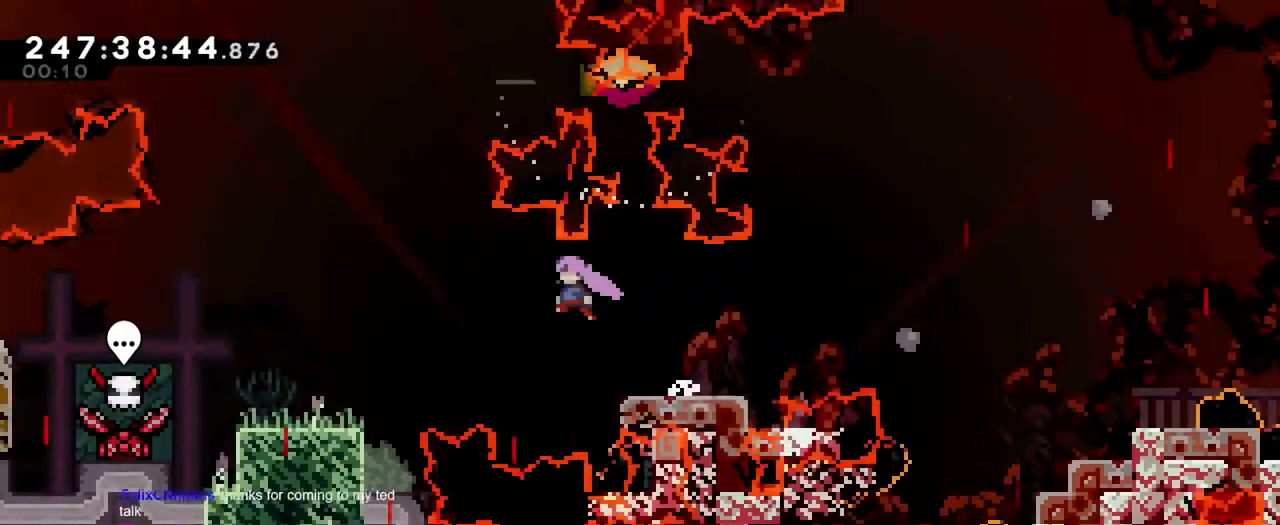
{"buttons": ["B", "Y"], "left_stick": "up", "right_stick": "center"}